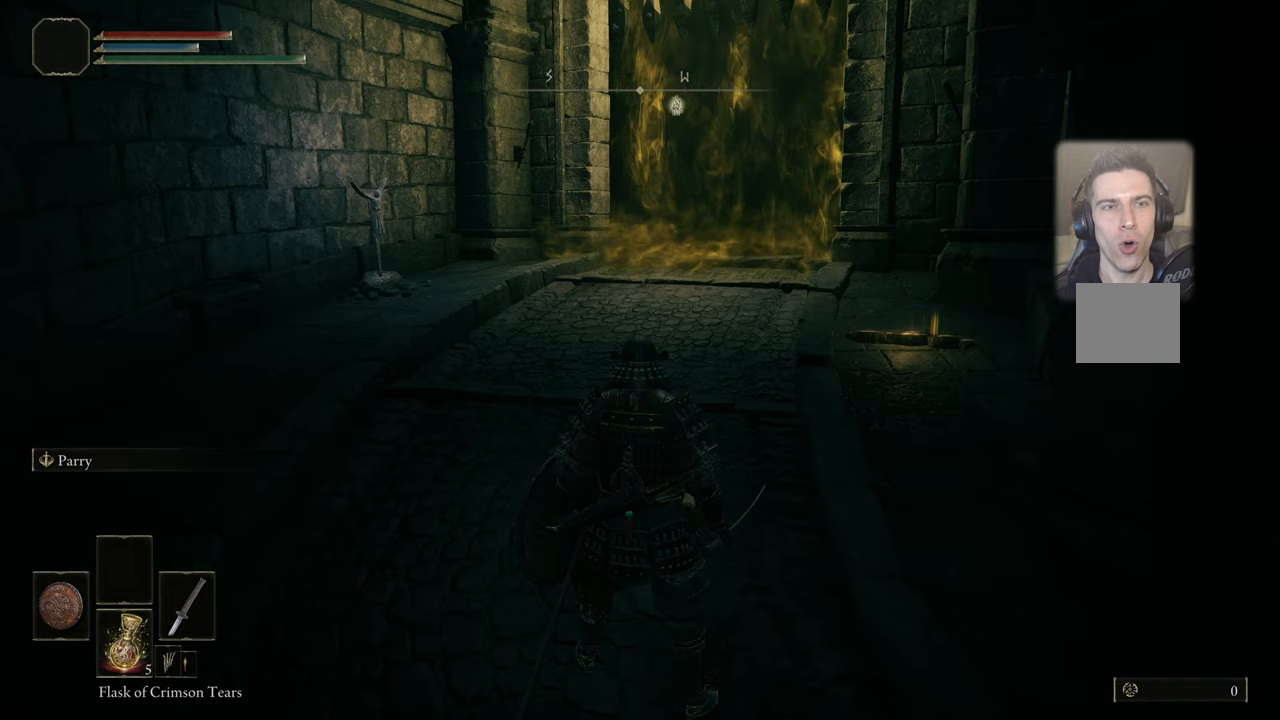
Gameplay with a controller (PlayStation layout); each line is a JSON object with the inputs held at the frame after it. "events" lists button and stick changes between this image and that frame as [ms after this image, input, new state], when the widget could be followed in between.
{"buttons": [], "left_stick": "up", "right_stick": "center", "events": [[183, "left_stick", "up"]]}
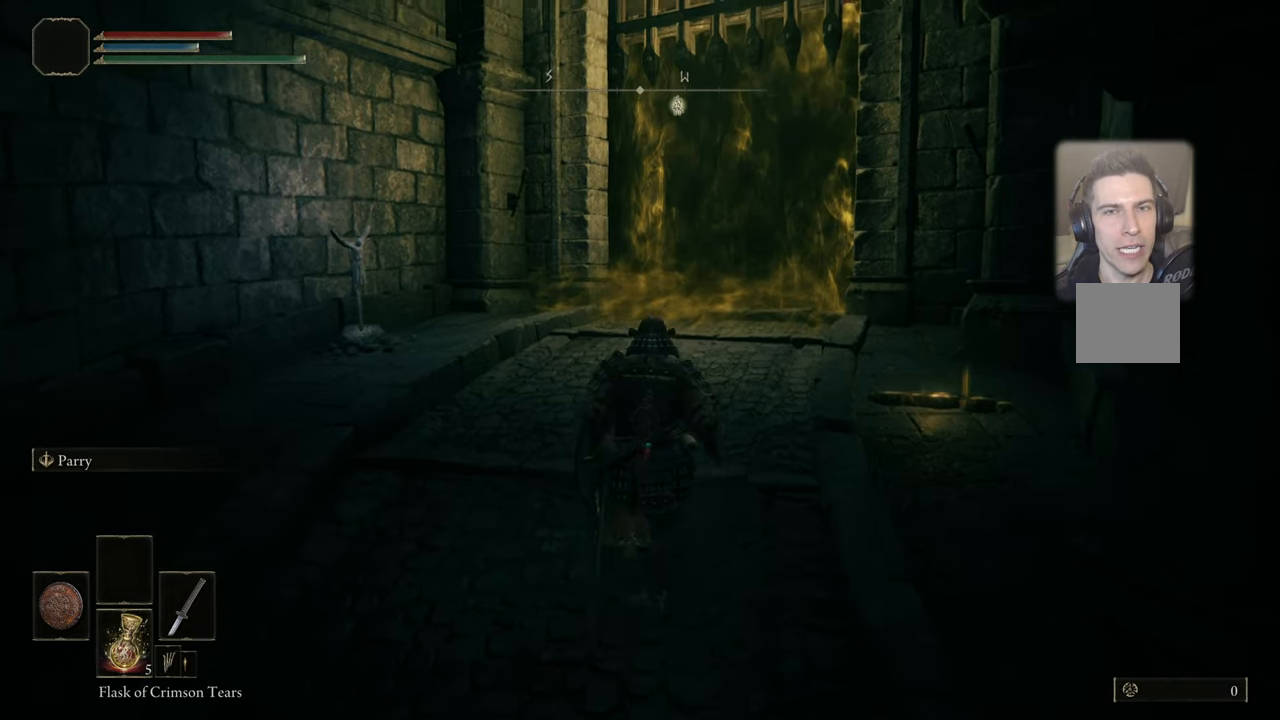
{"buttons": [], "left_stick": "up", "right_stick": "center", "events": []}
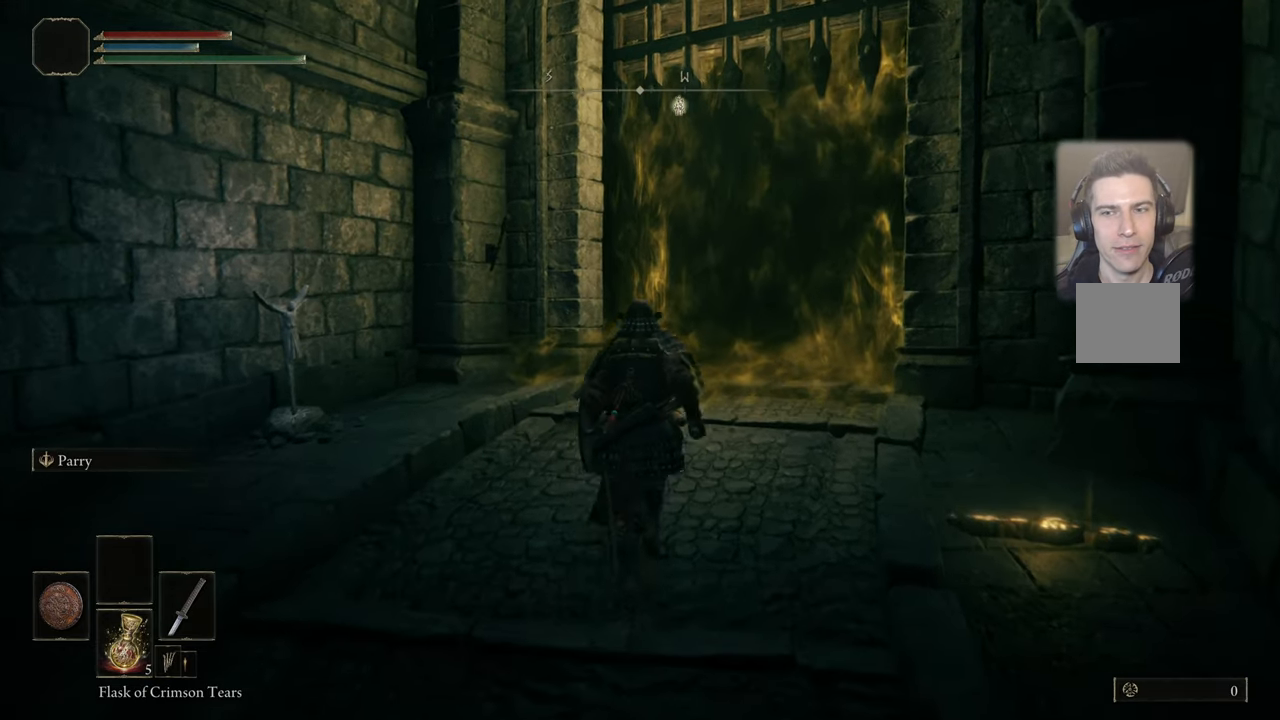
{"buttons": [], "left_stick": "up", "right_stick": "right", "events": [[267, "right_stick", "right"]]}
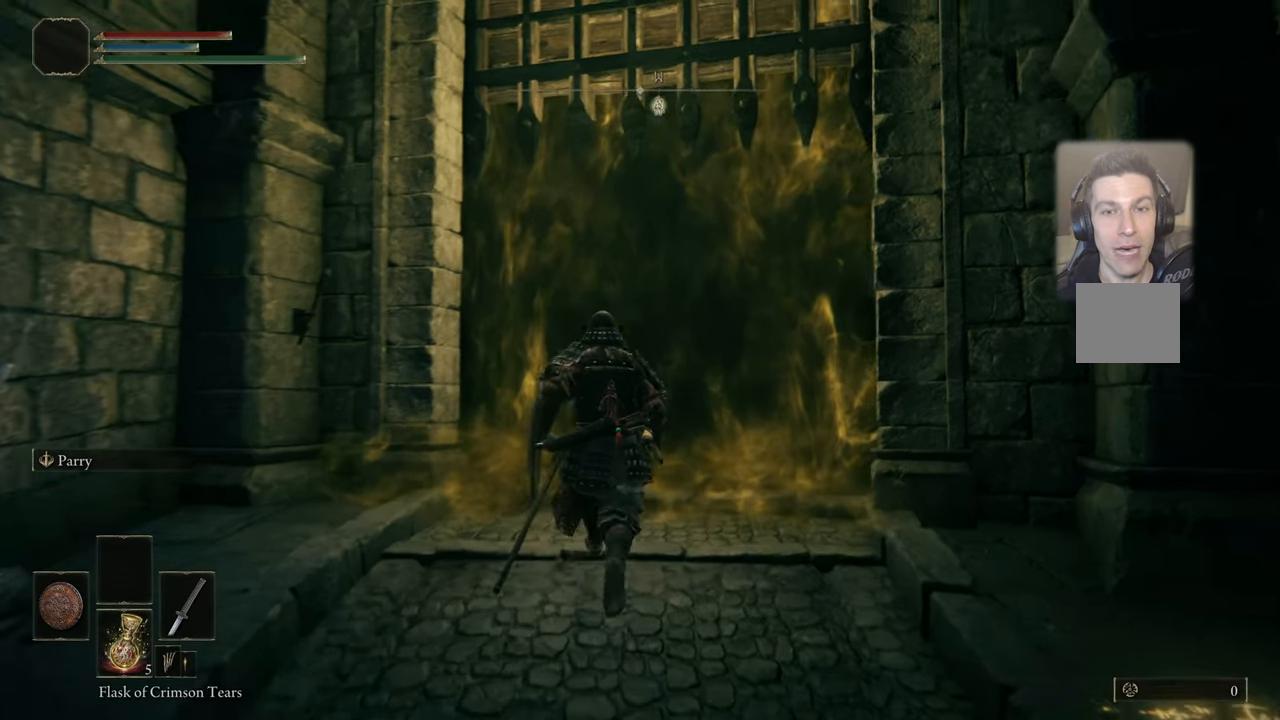
{"buttons": [], "left_stick": "up", "right_stick": "center", "events": [[350, "right_stick", "center"]]}
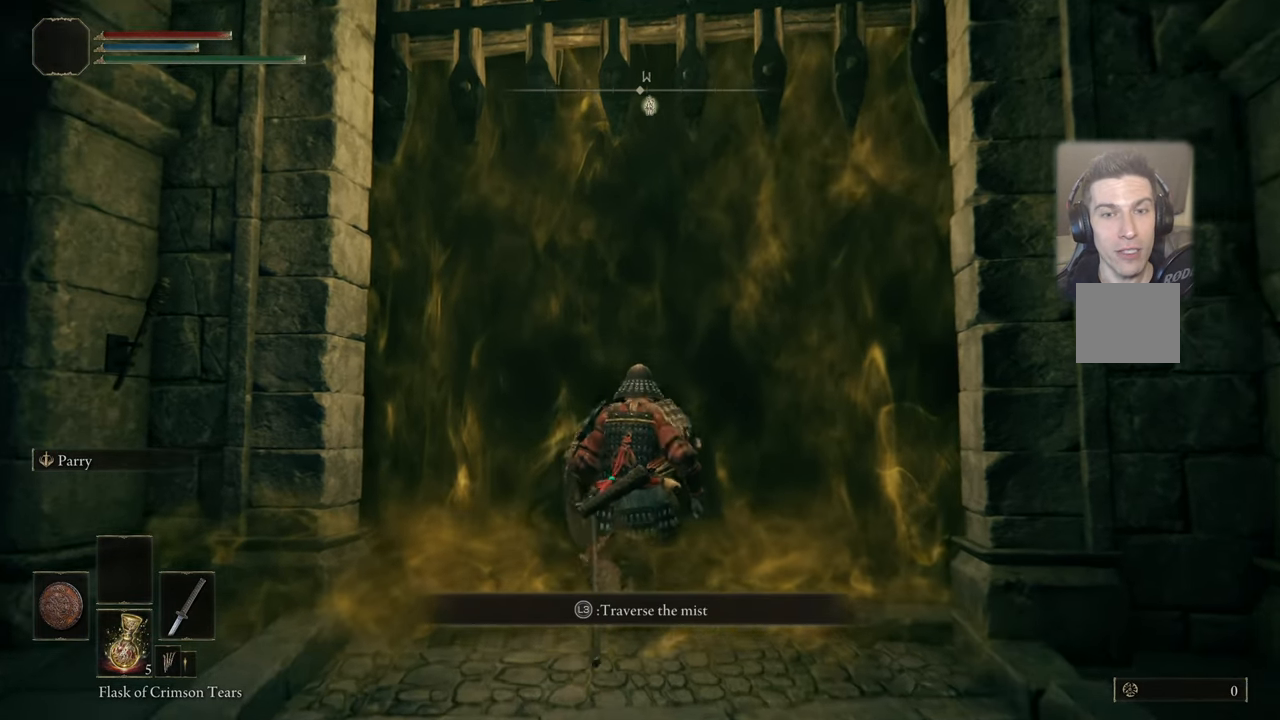
{"buttons": [], "left_stick": "center", "right_stick": "center", "events": [[67, "left_stick", "center"]]}